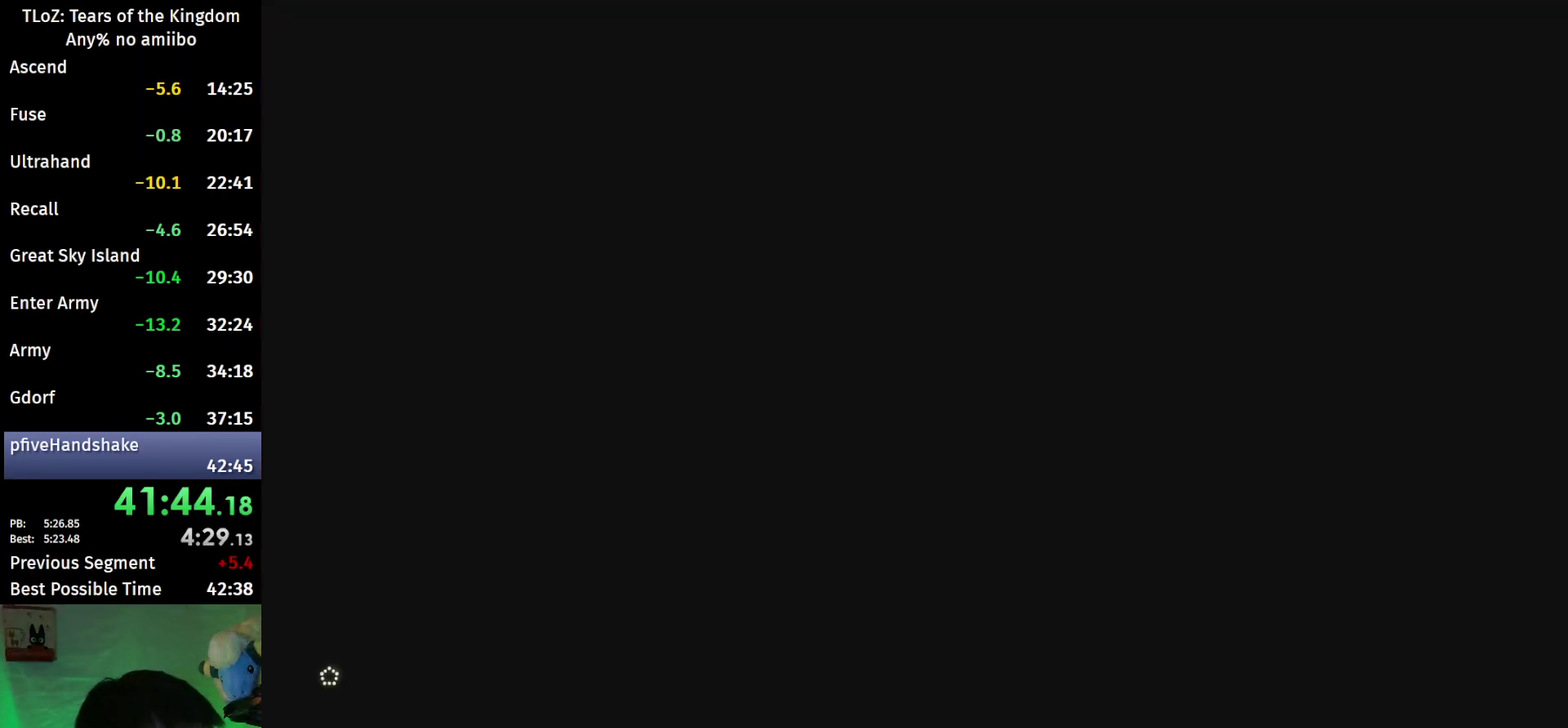
Gameplay with a controller (Nintendo layout); each line is a JSON object with the inputs held at the frame after it. "events" lists button and stick changes between this image and that frame as [ms after this image, input, new state], when the widget could be followed in between. This overlay highlights the sticks when they move; stick clicks (L3 R3) are not distinguishable. Not read: L3 R3.
{"buttons": ["X", "START"], "left_stick": "center", "right_stick": "center", "events": [[33, "START", "up"], [33, "X", "down"], [100, "START", "down"], [267, "X", "up"], [333, "X", "down"], [400, "X", "up"], [467, "X", "down"]]}
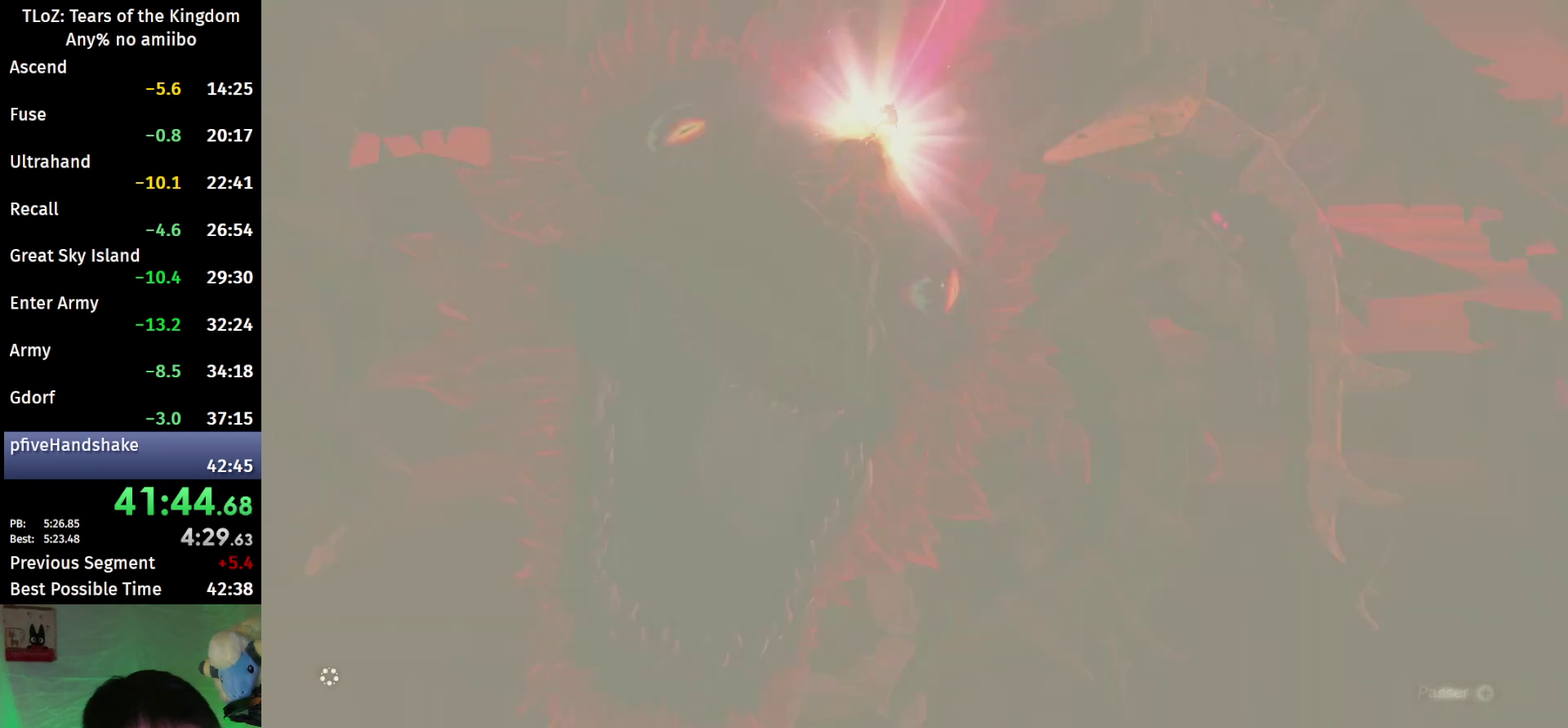
{"buttons": ["START"], "left_stick": "center", "right_stick": "center", "events": [[67, "X", "up"], [133, "X", "down"], [200, "X", "up"], [233, "START", "up"], [267, "X", "down"], [300, "START", "down"], [333, "X", "up"], [367, "START", "up"], [433, "START", "down"], [433, "X", "down"], [500, "X", "up"]]}
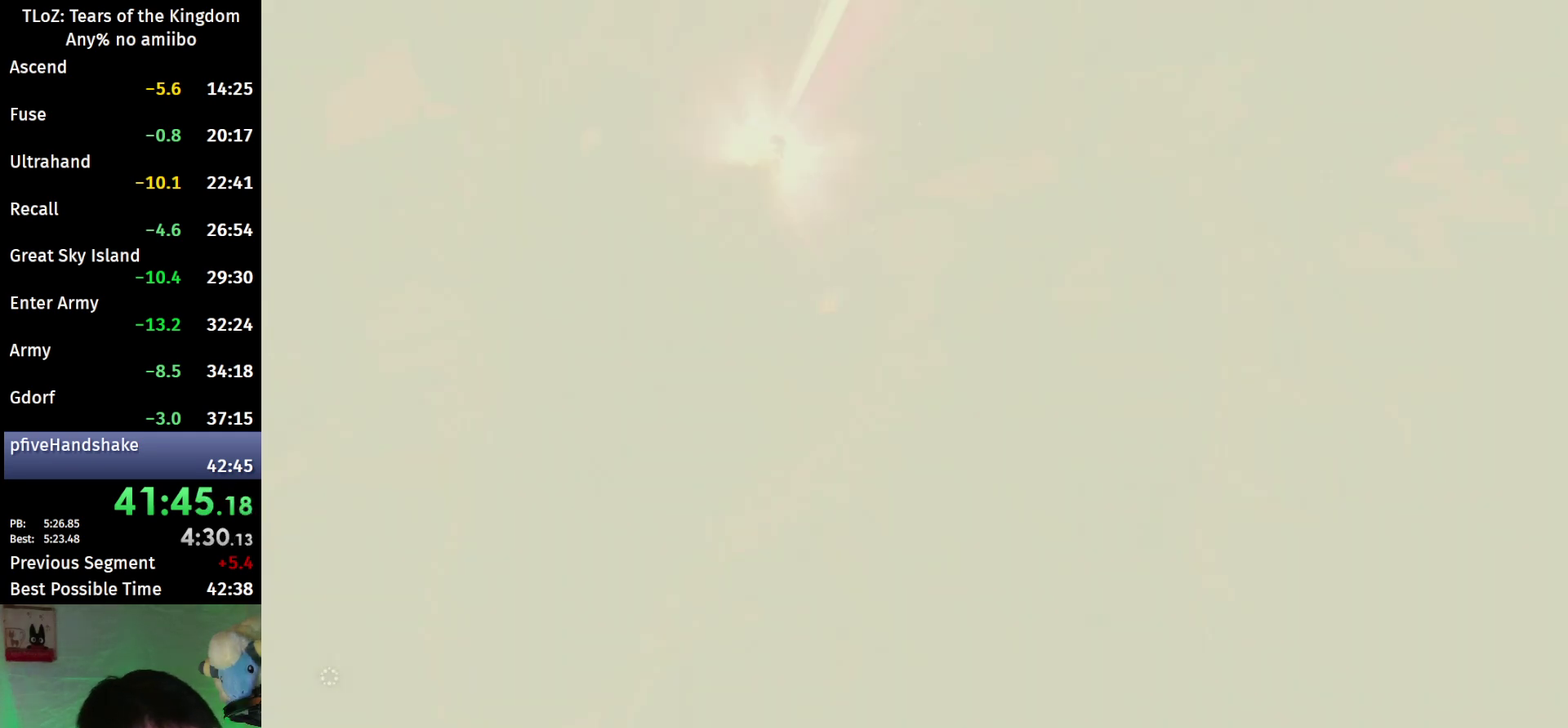
{"buttons": ["X", "START"], "left_stick": "center", "right_stick": "center", "events": [[67, "X", "down"], [133, "X", "up"], [167, "START", "up"], [233, "START", "down"], [233, "X", "down"], [300, "START", "up"], [367, "START", "down"]]}
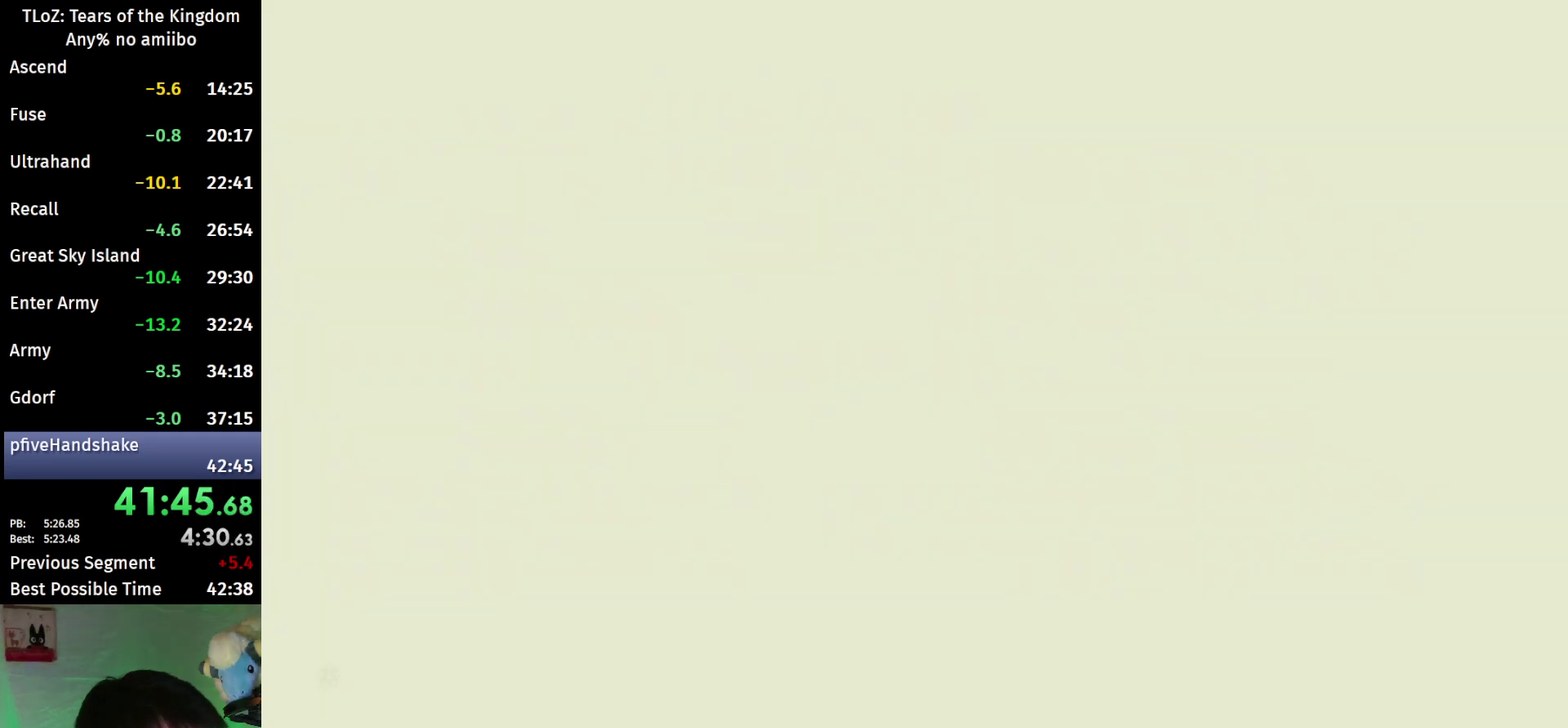
{"buttons": ["X"], "left_stick": "center", "right_stick": "center", "events": [[67, "START", "up"], [133, "START", "down"], [267, "X", "up"], [467, "X", "down"], [500, "START", "up"]]}
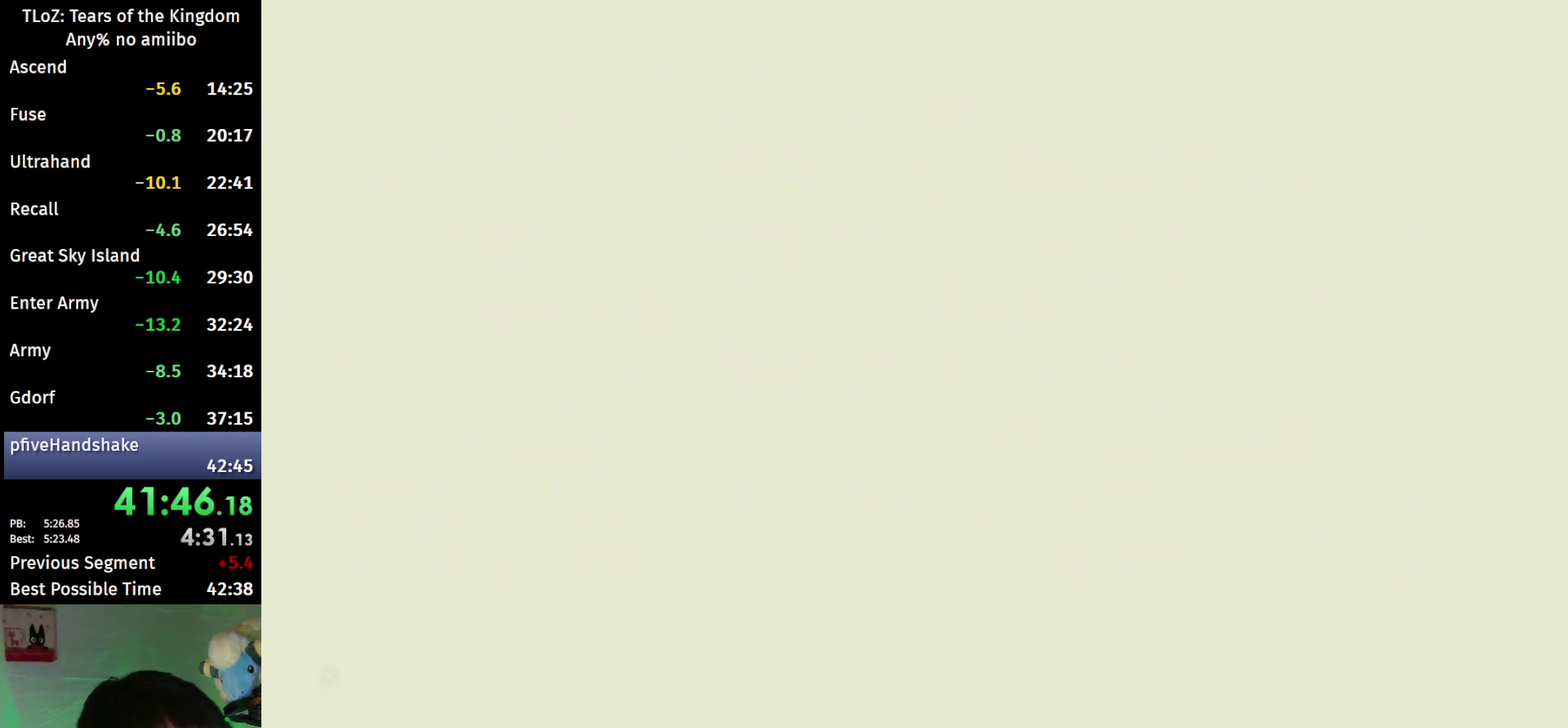
{"buttons": ["START"], "left_stick": "center", "right_stick": "center", "events": [[67, "START", "down"], [200, "X", "up"], [267, "X", "down"], [300, "START", "up"], [333, "X", "up"], [367, "START", "down"], [433, "START", "up"], [500, "START", "down"]]}
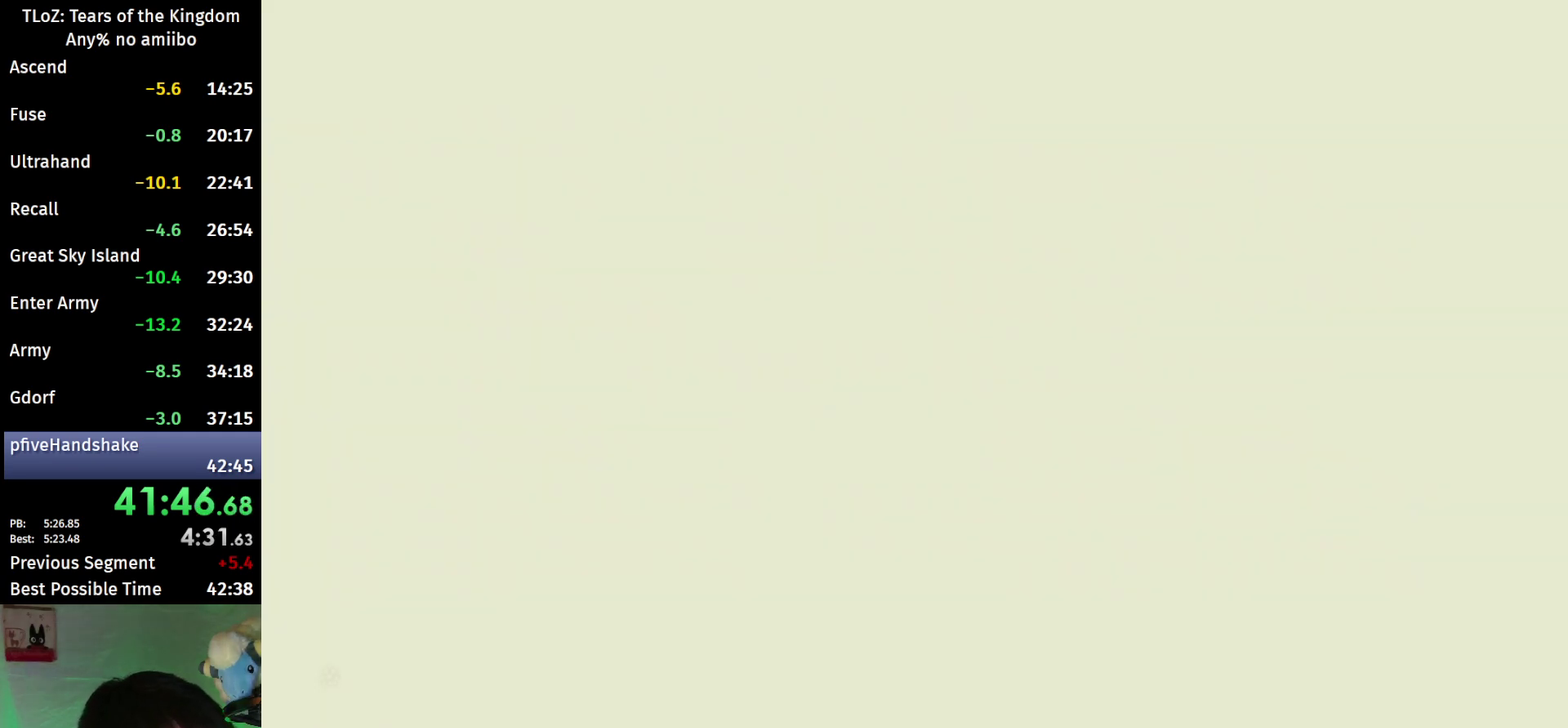
{"buttons": ["START"], "left_stick": "center", "right_stick": "center", "events": [[67, "START", "up"], [67, "X", "down"], [133, "START", "down"], [133, "X", "up"], [233, "START", "up"], [300, "START", "down"], [367, "START", "up"], [367, "X", "down"], [433, "START", "down"], [433, "X", "up"]]}
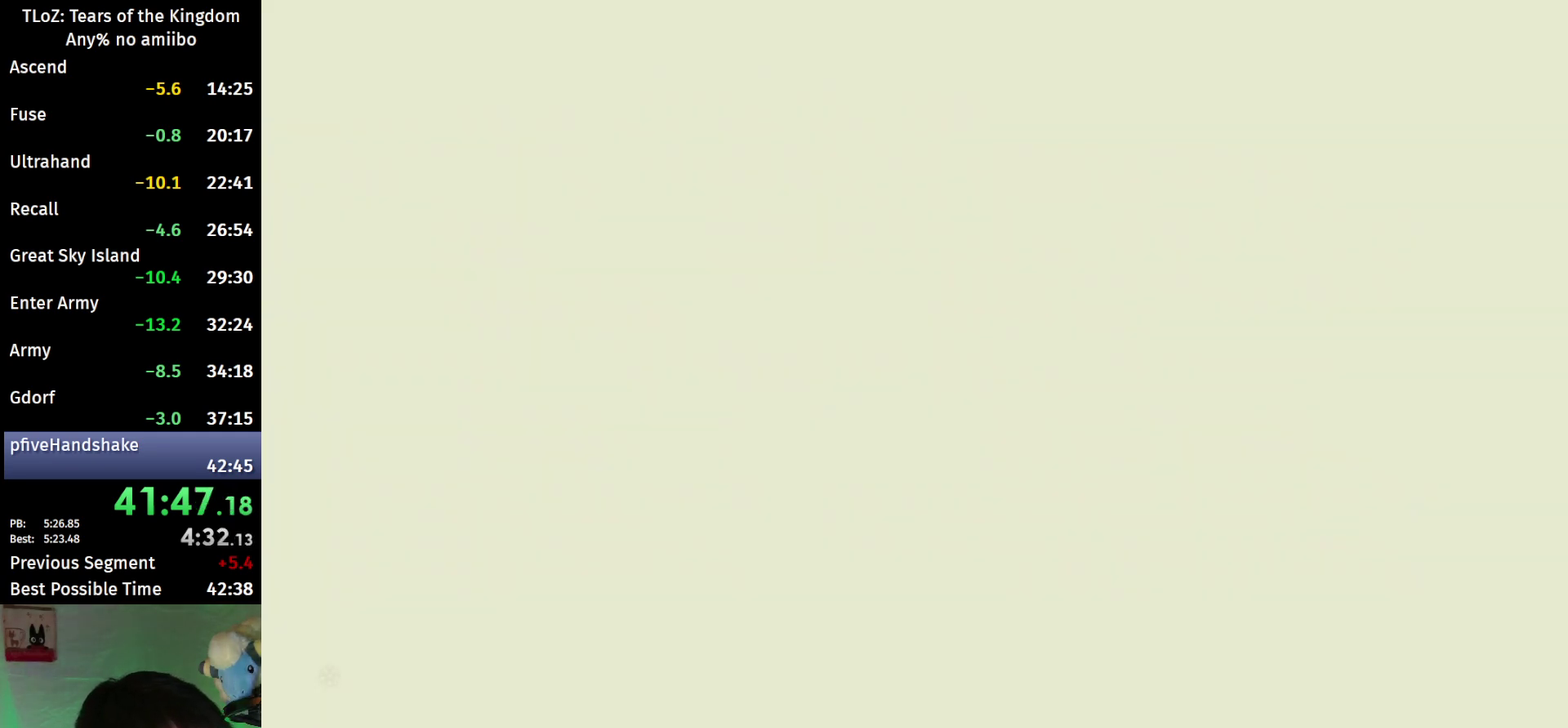
{"buttons": ["START"], "left_stick": "center", "right_stick": "center", "events": [[167, "START", "up"], [167, "X", "down"], [233, "START", "down"], [233, "X", "up"], [300, "START", "up"], [300, "X", "down"], [367, "START", "down"], [367, "X", "up"], [433, "START", "up"], [433, "X", "down"], [500, "START", "down"], [500, "X", "up"]]}
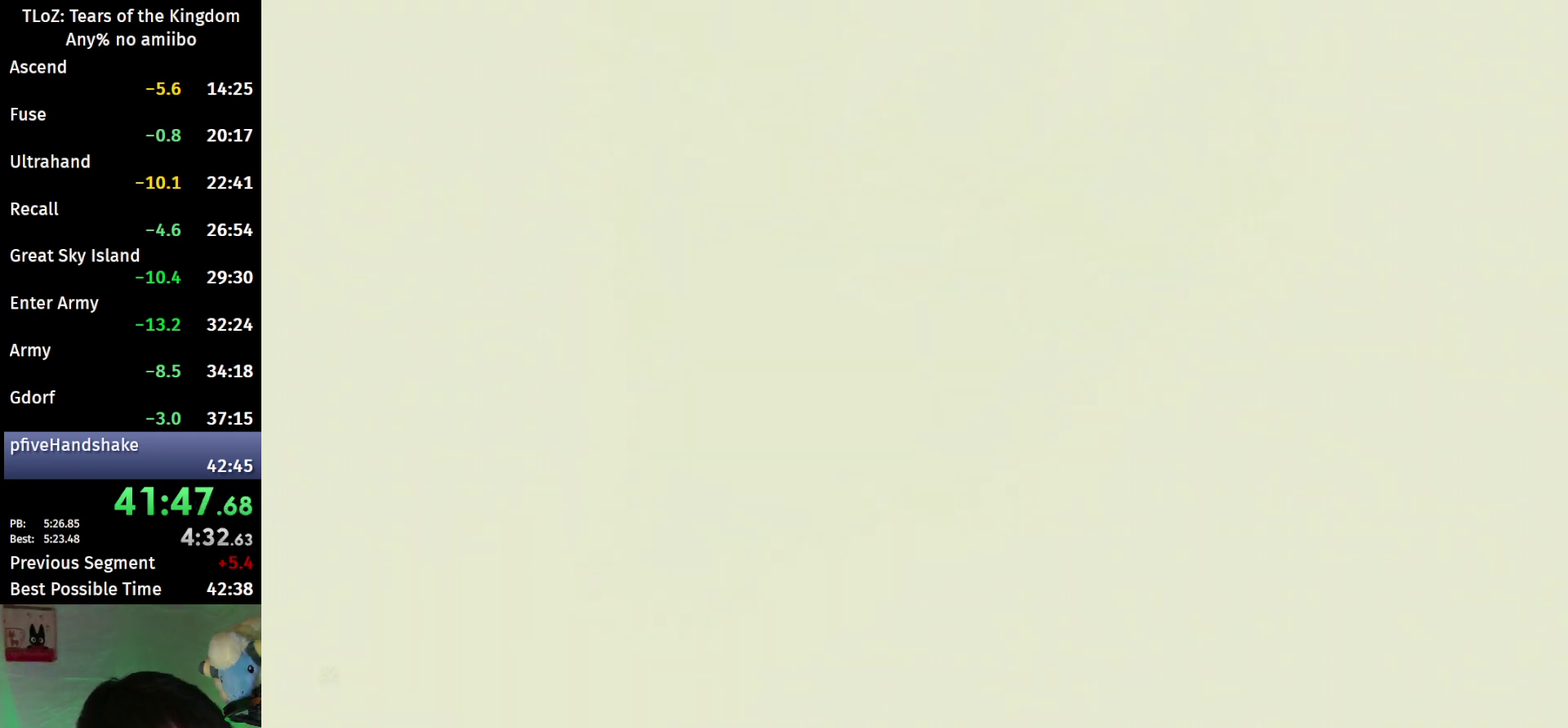
{"buttons": ["START"], "left_stick": "center", "right_stick": "center", "events": [[100, "START", "up"], [100, "X", "down"], [167, "START", "down"], [167, "X", "up"], [233, "START", "up"], [233, "X", "down"], [300, "START", "down"], [300, "X", "up"], [400, "START", "up"], [400, "X", "down"], [467, "START", "down"], [467, "X", "up"]]}
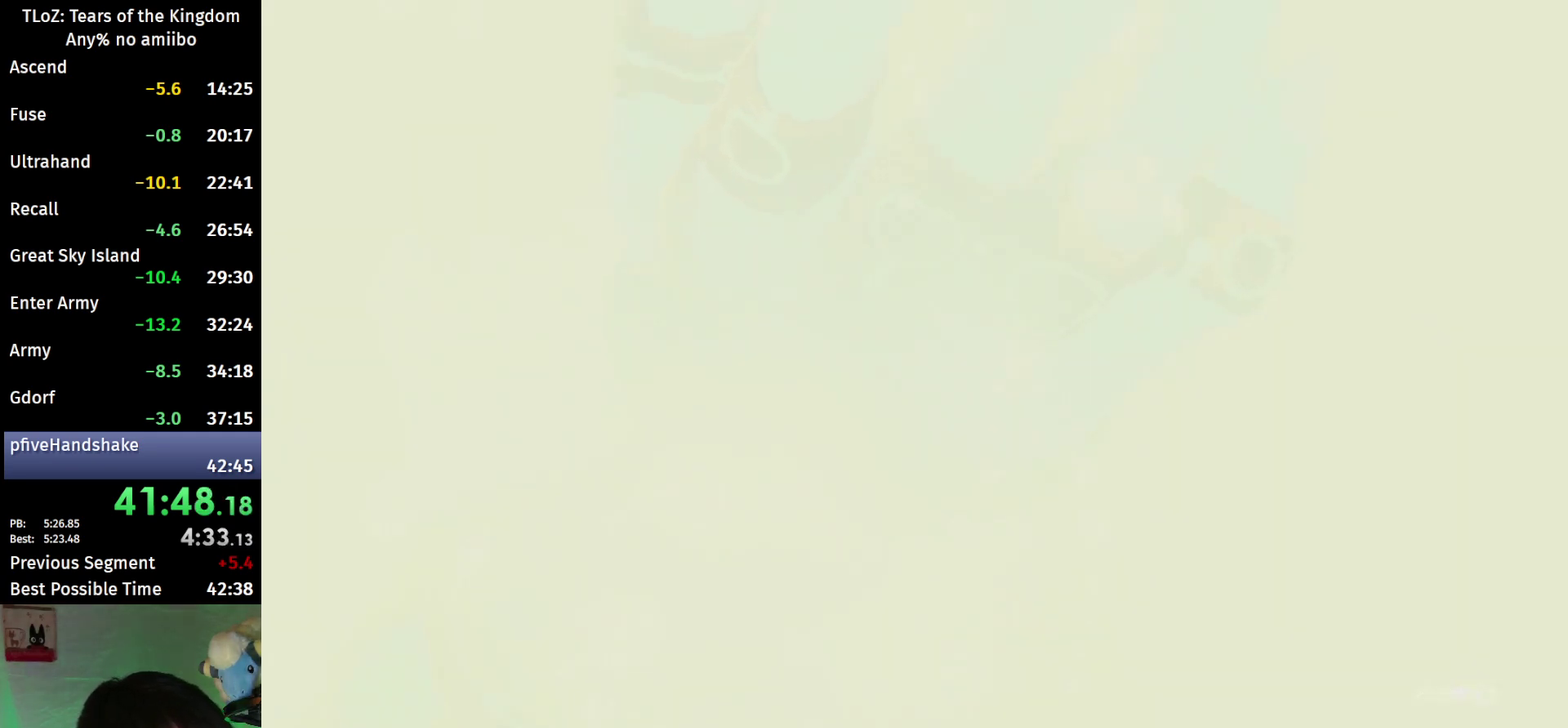
{"buttons": ["X"], "left_stick": "center", "right_stick": "center"}
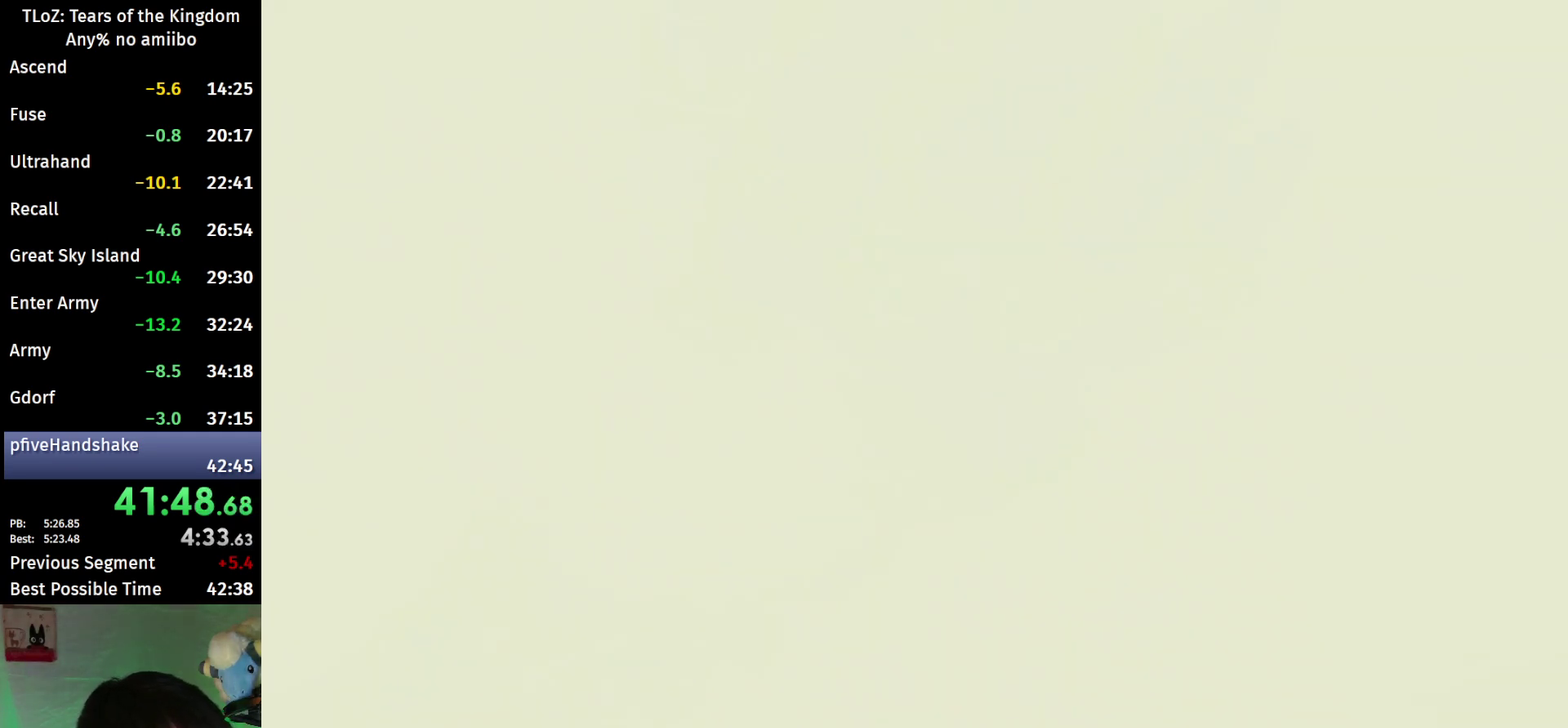
{"buttons": ["X", "START"], "left_stick": "center", "right_stick": "center"}
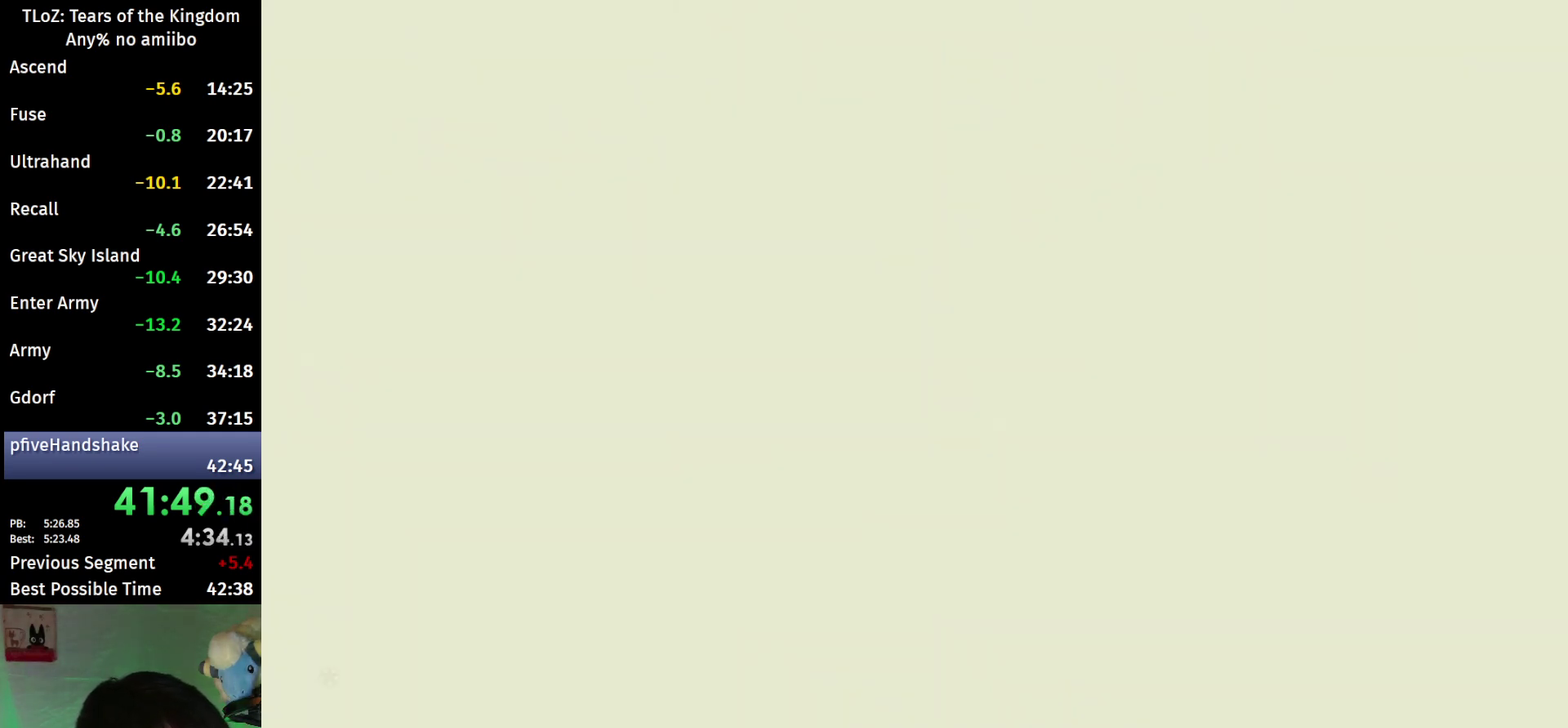
{"buttons": ["START"], "left_stick": "center", "right_stick": "center", "events": [[33, "X", "up"], [100, "X", "down"], [167, "X", "up"], [367, "START", "up"], [367, "X", "down"], [433, "START", "down"], [433, "X", "up"]]}
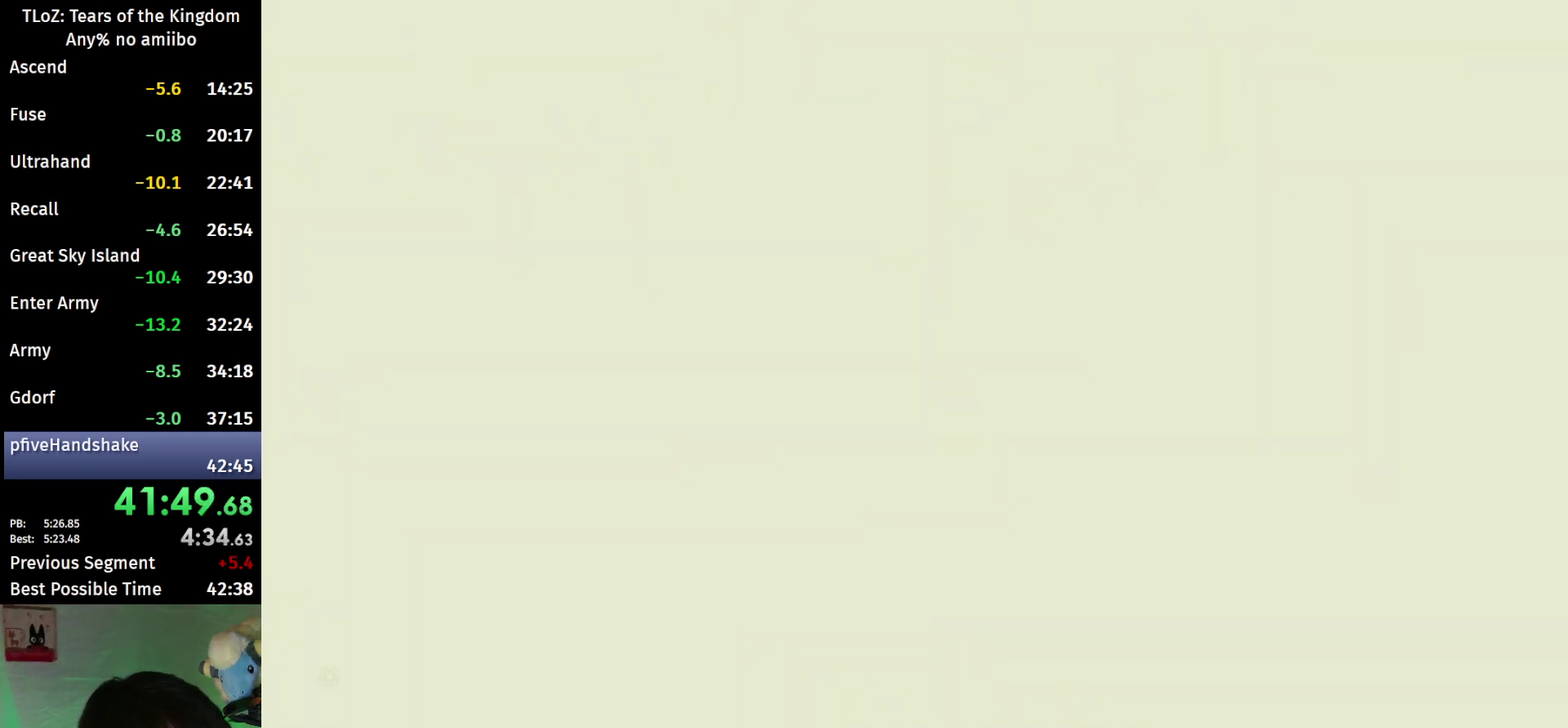
{"buttons": ["START"], "left_stick": "center", "right_stick": "center", "events": [[33, "X", "down"], [100, "X", "up"], [167, "START", "up"], [167, "X", "down"], [233, "START", "down"], [233, "X", "up"]]}
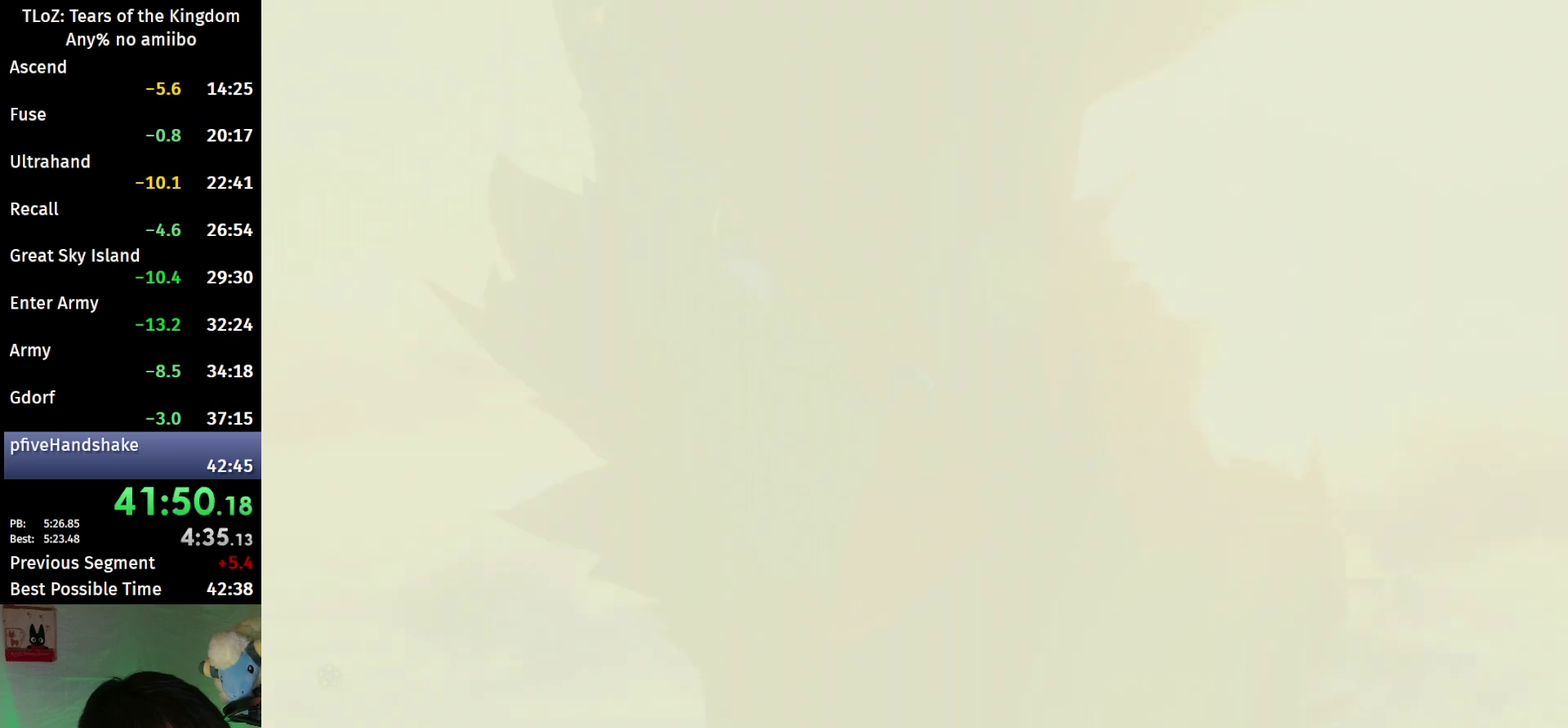
{"buttons": ["X", "START"], "left_stick": "center", "right_stick": "center", "events": [[133, "X", "down"], [200, "X", "up"], [267, "START", "up"], [300, "X", "down"], [333, "START", "down"], [367, "X", "up"], [400, "START", "up"], [467, "START", "down"], [467, "X", "down"]]}
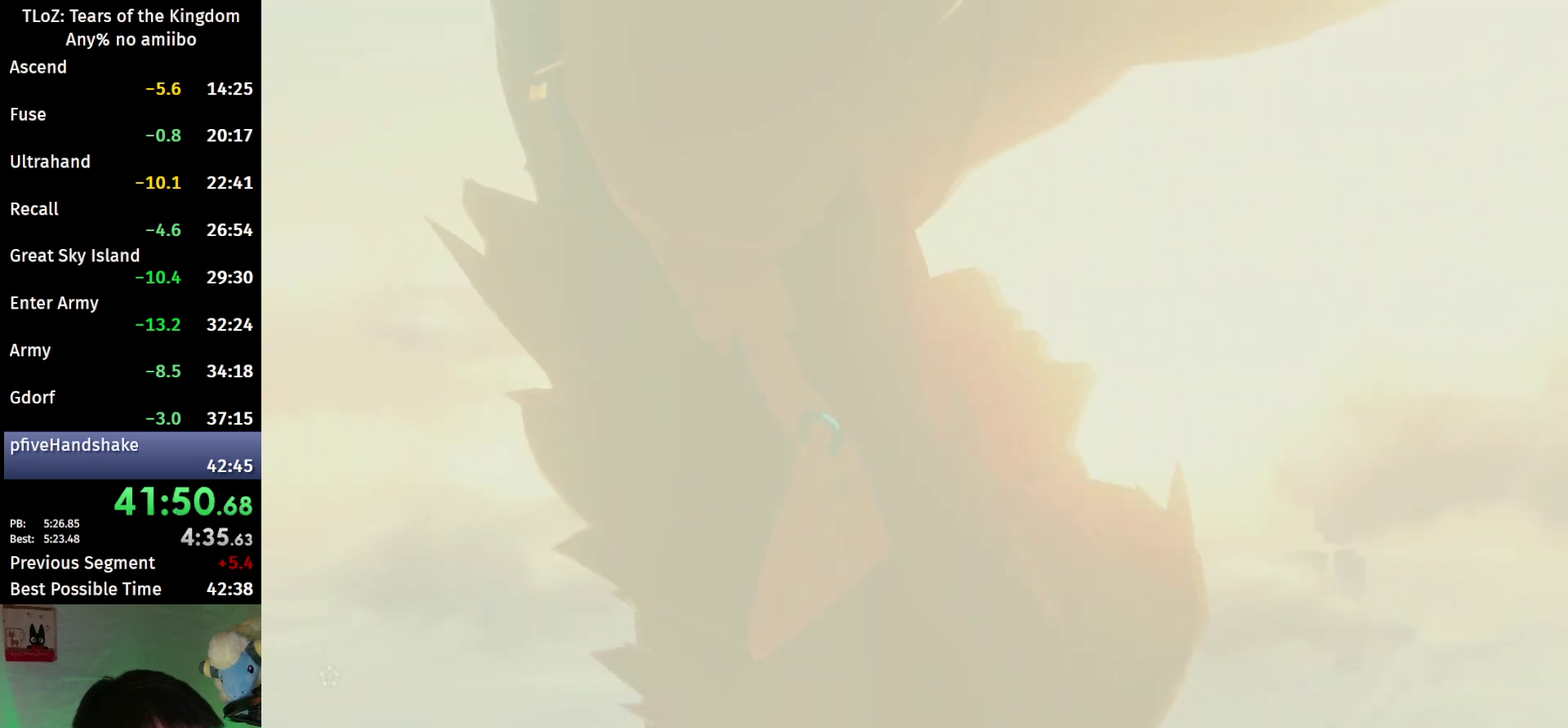
{"buttons": [], "left_stick": "center", "right_stick": "center", "events": [[33, "START", "up"], [33, "X", "up"], [100, "START", "down"], [133, "X", "down"], [200, "START", "up"], [233, "X", "up"], [267, "START", "down"], [300, "X", "down"], [333, "START", "up"], [367, "X", "up"]]}
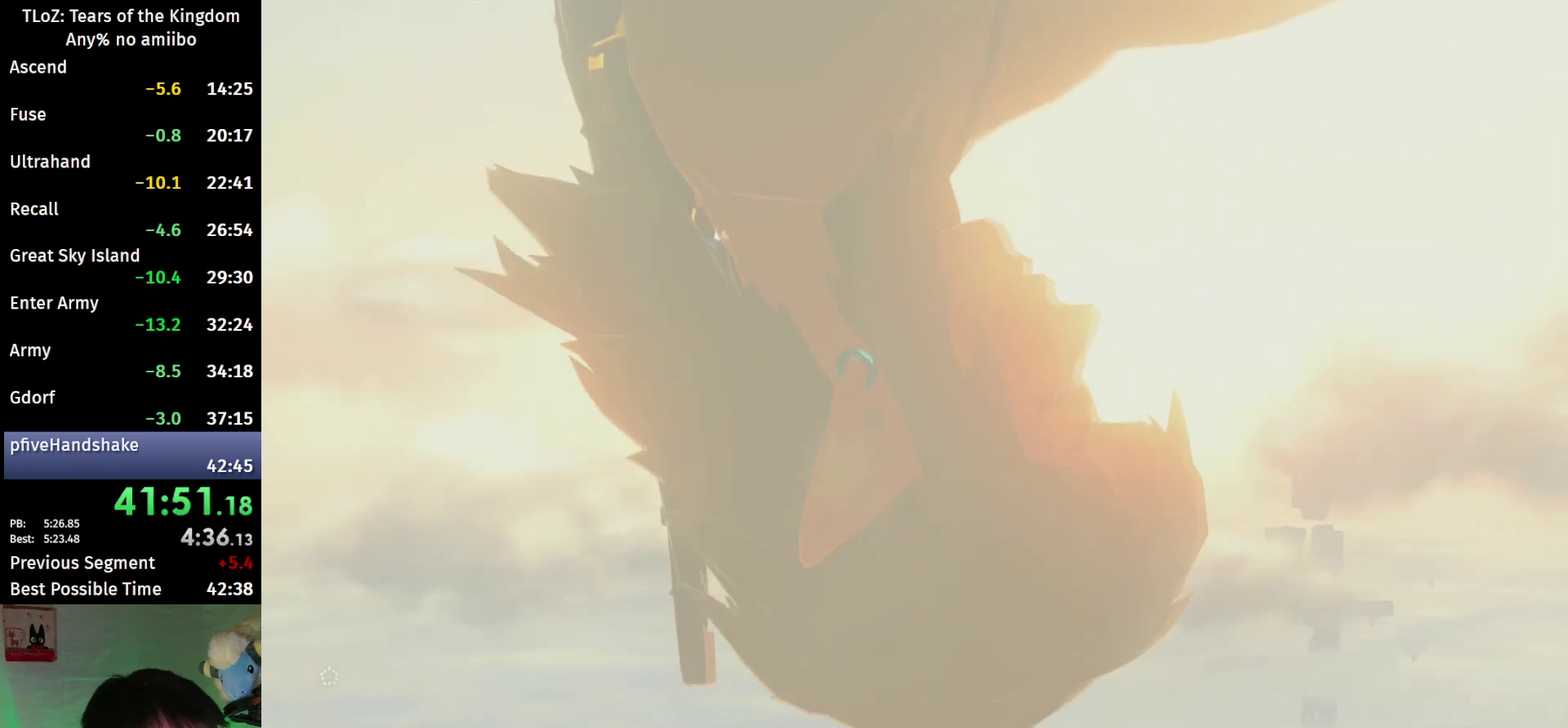
{"buttons": ["R1"], "left_stick": "center", "right_stick": "center", "events": [[267, "R1", "down"]]}
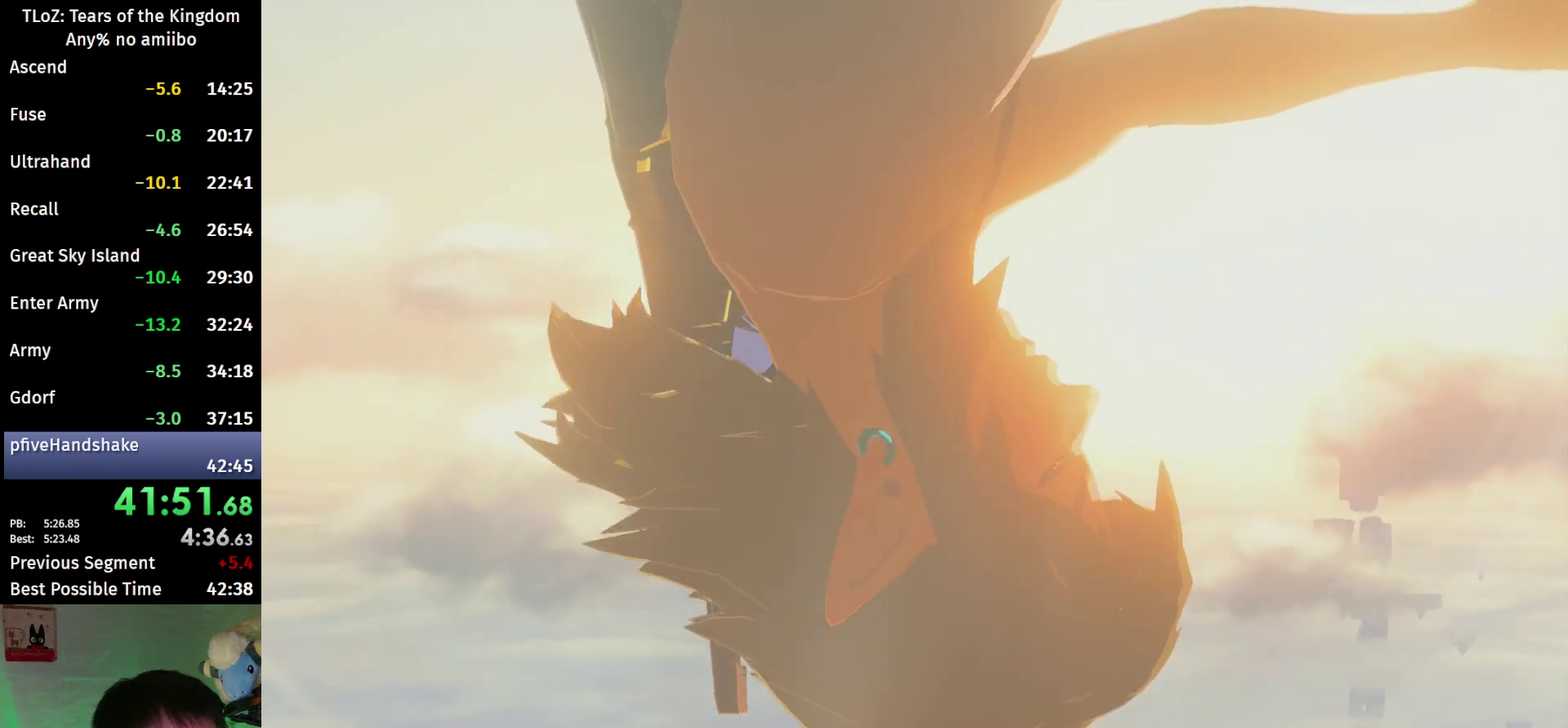
{"buttons": ["R1"], "left_stick": "center", "right_stick": "center", "events": []}
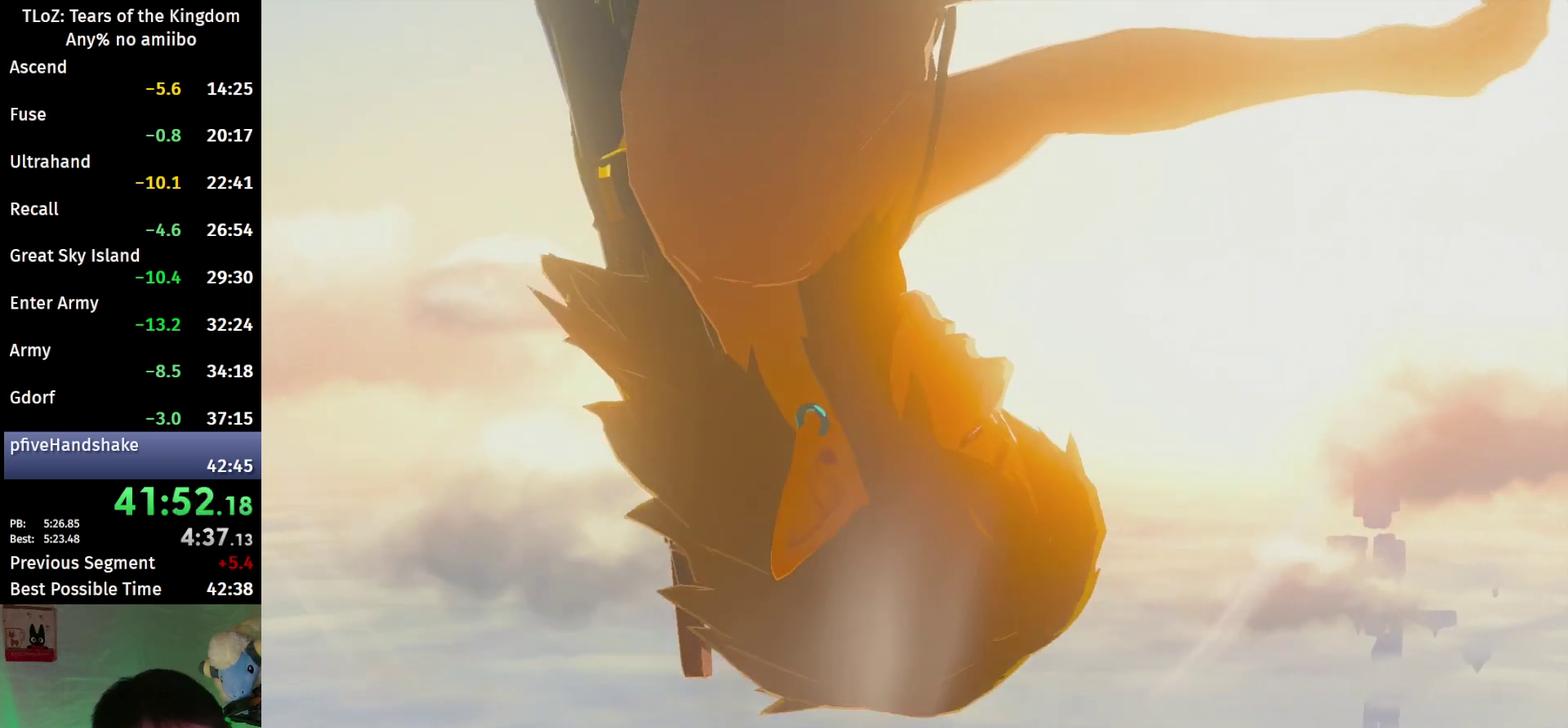
{"buttons": ["R1"], "left_stick": "center", "right_stick": "center", "events": []}
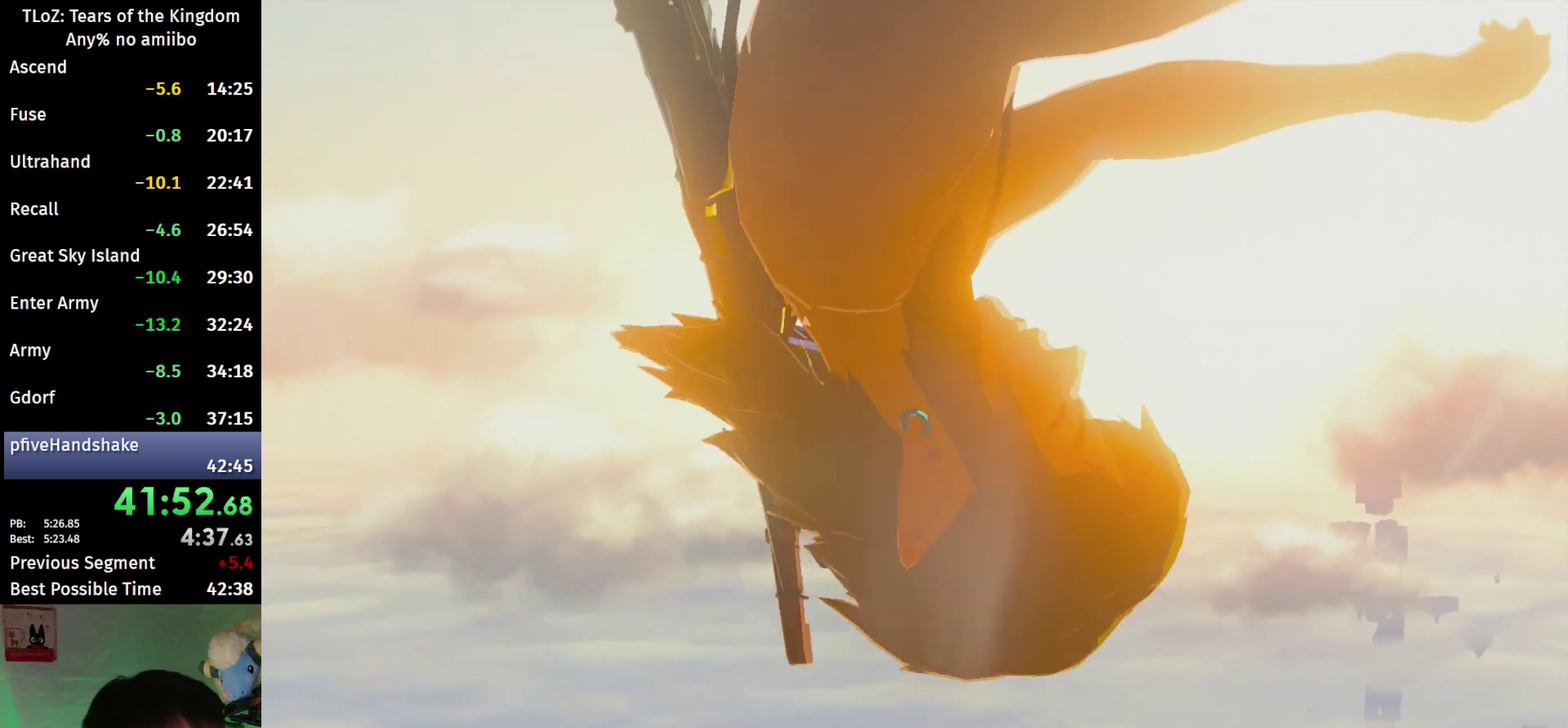
{"buttons": ["R1"], "left_stick": "center", "right_stick": "center", "events": []}
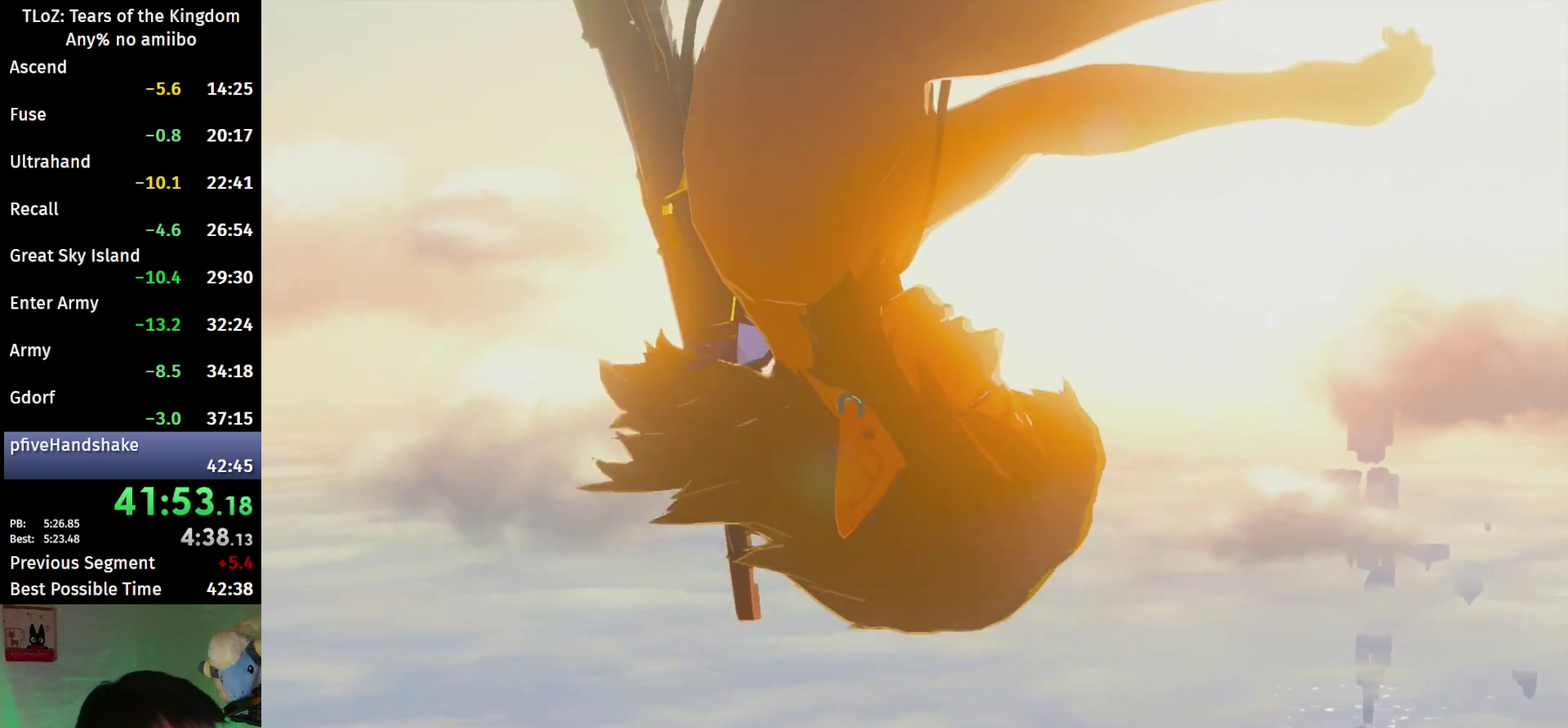
{"buttons": ["R1"], "left_stick": "center", "right_stick": "center", "events": []}
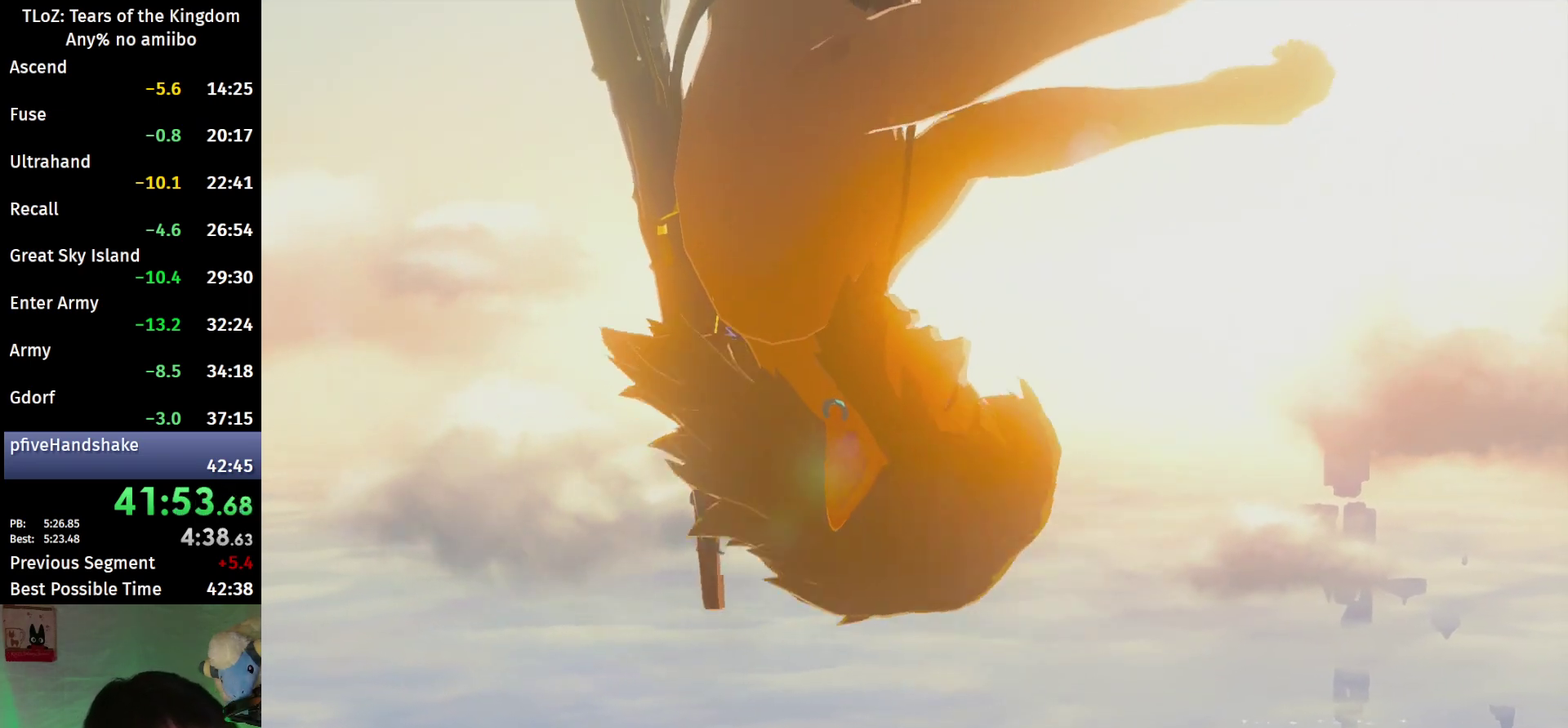
{"buttons": ["R1"], "left_stick": "center", "right_stick": "center", "events": []}
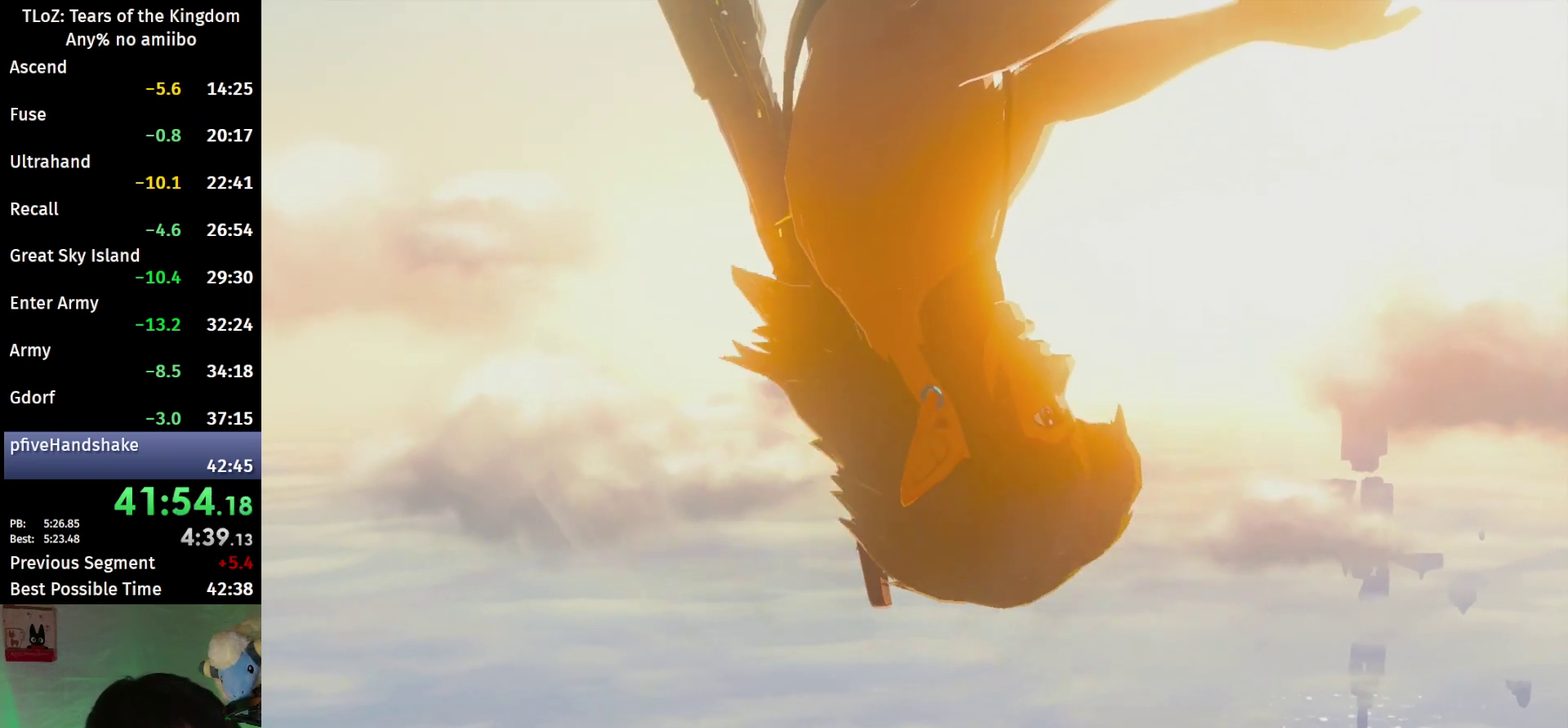
{"buttons": ["R1"], "left_stick": "center", "right_stick": "center", "events": []}
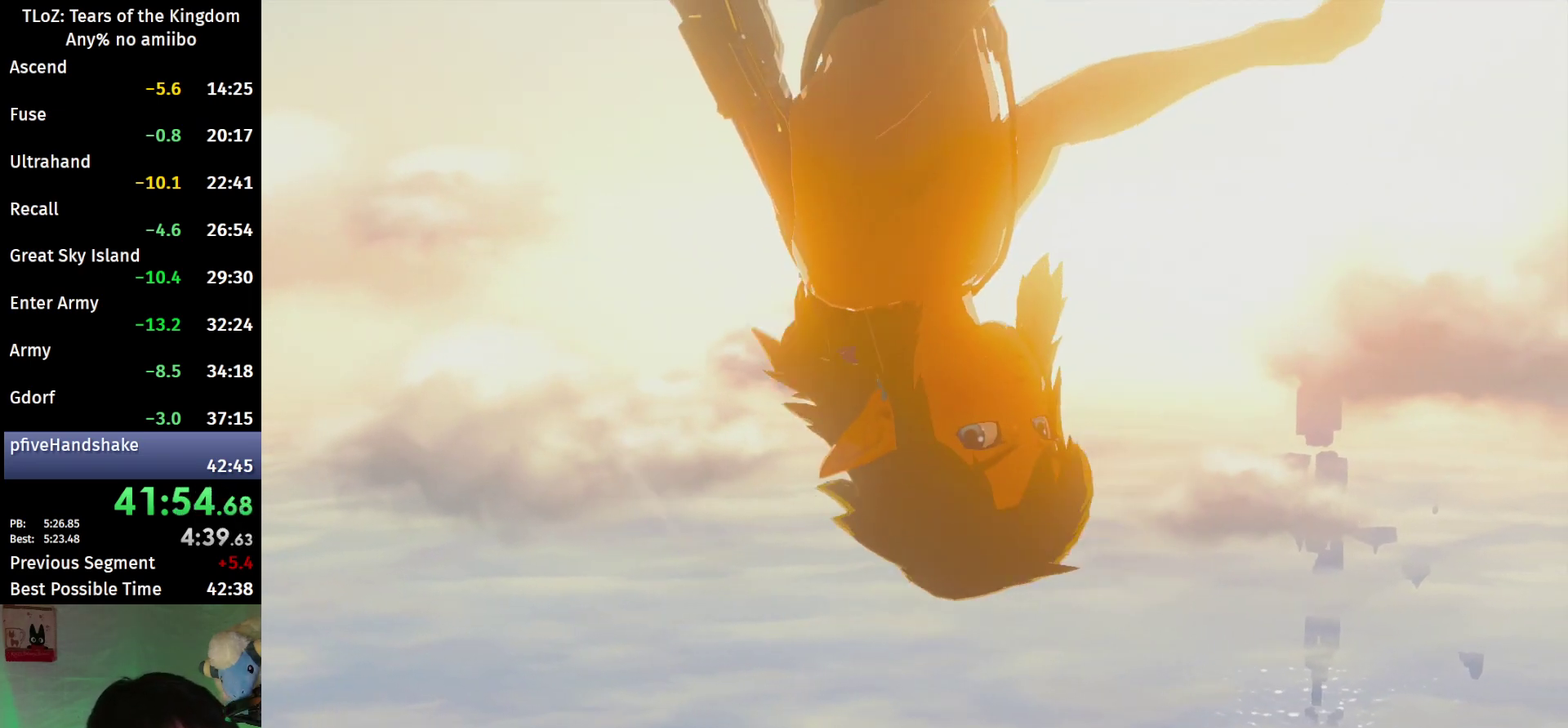
{"buttons": ["R1"], "left_stick": "center", "right_stick": "center", "events": []}
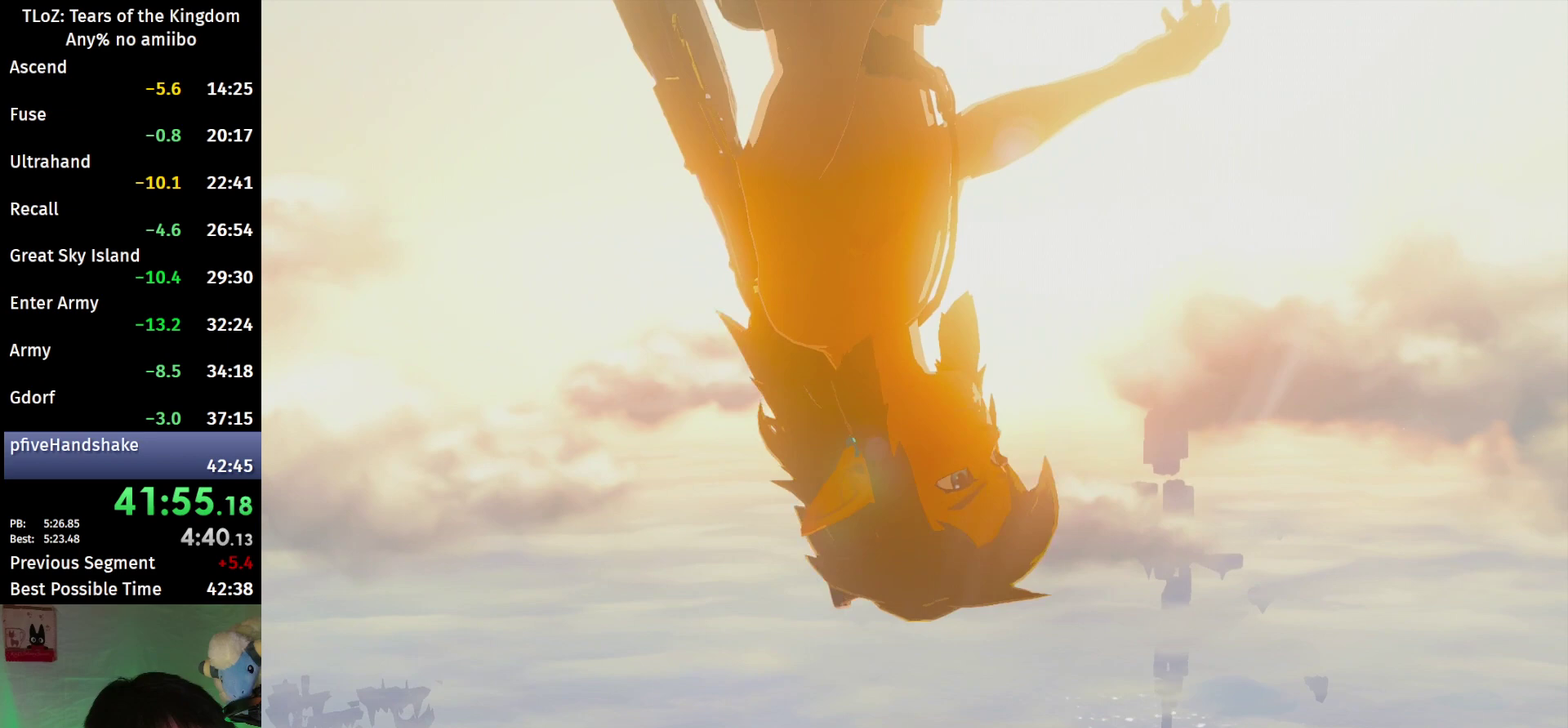
{"buttons": ["R1"], "left_stick": "center", "right_stick": "center", "events": []}
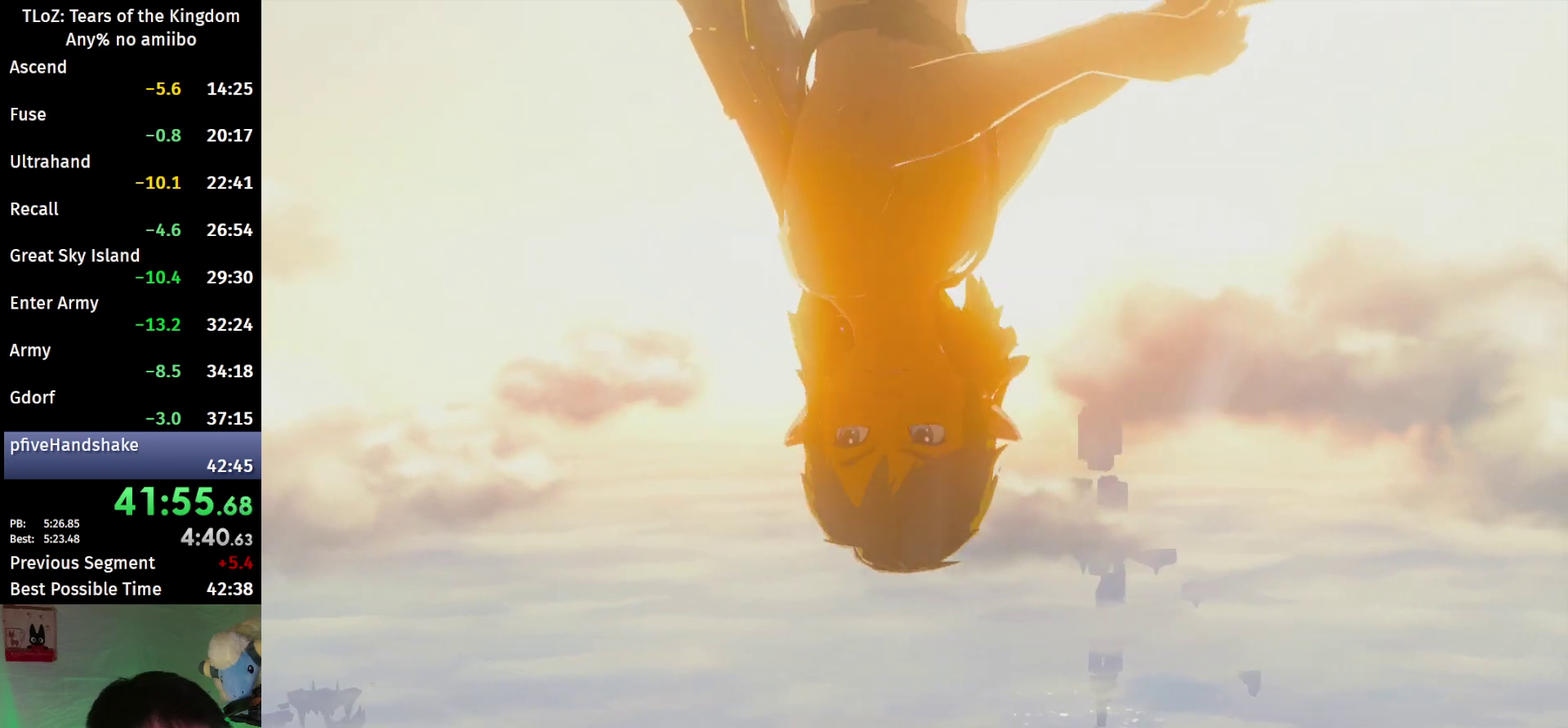
{"buttons": ["R1"], "left_stick": "center", "right_stick": "center", "events": []}
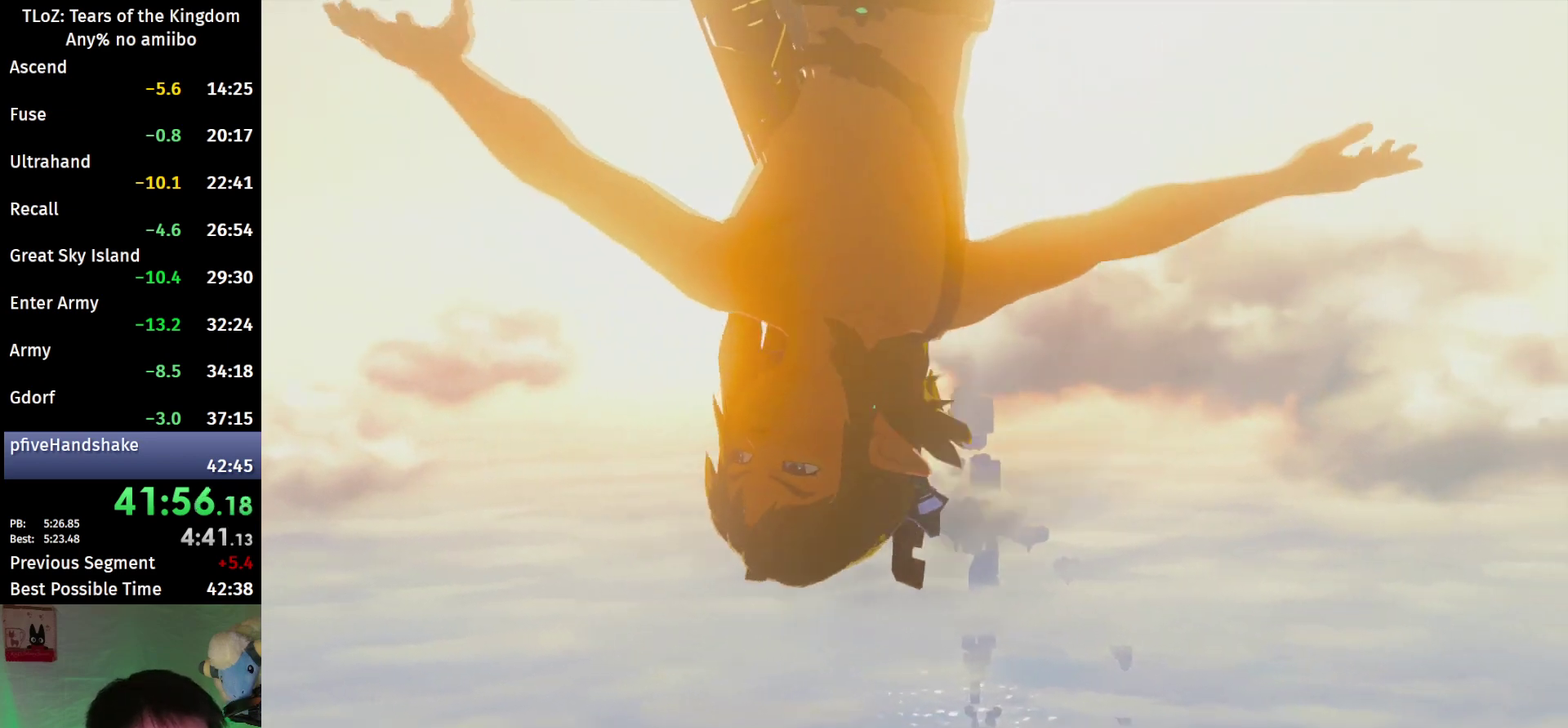
{"buttons": ["R1"], "left_stick": "center", "right_stick": "center", "events": []}
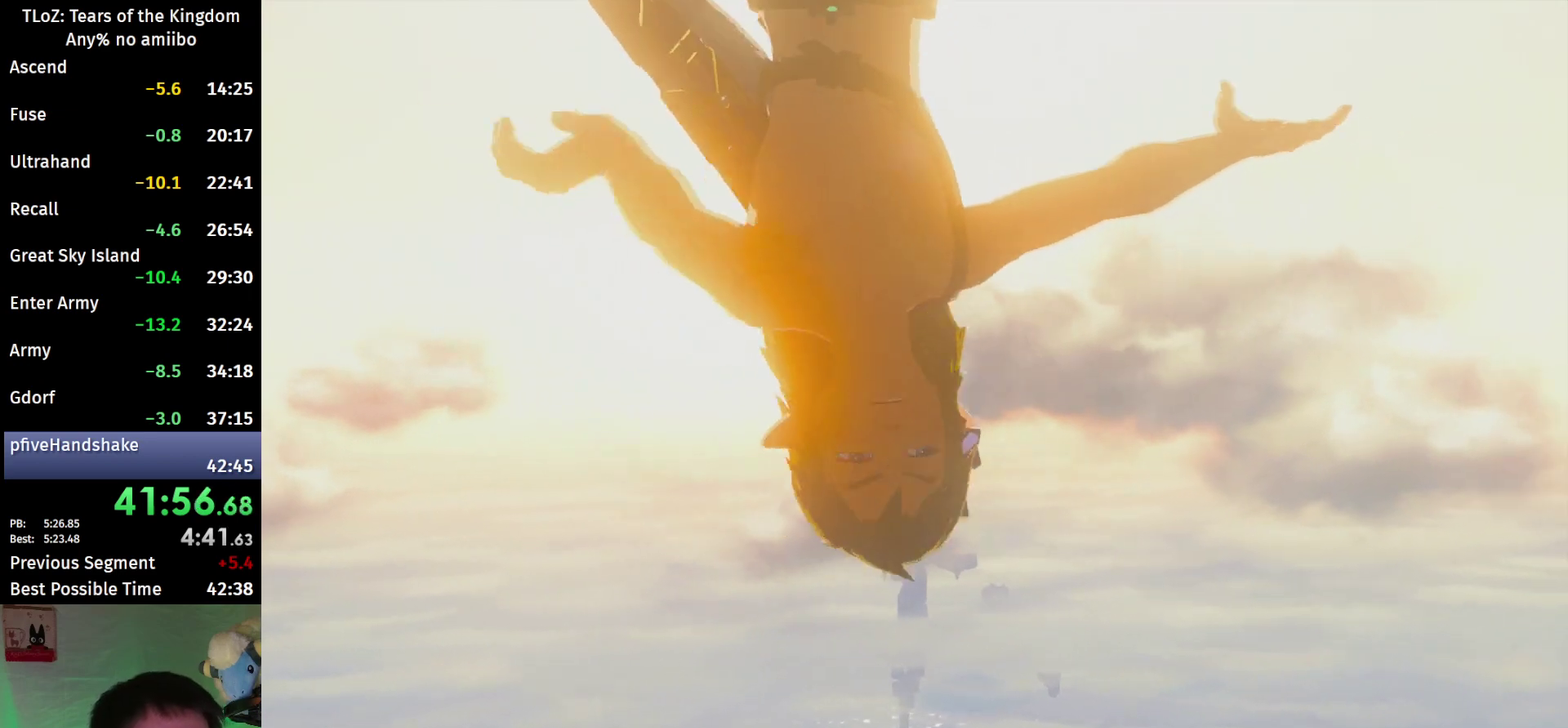
{"buttons": ["R1"], "left_stick": "center", "right_stick": "center", "events": []}
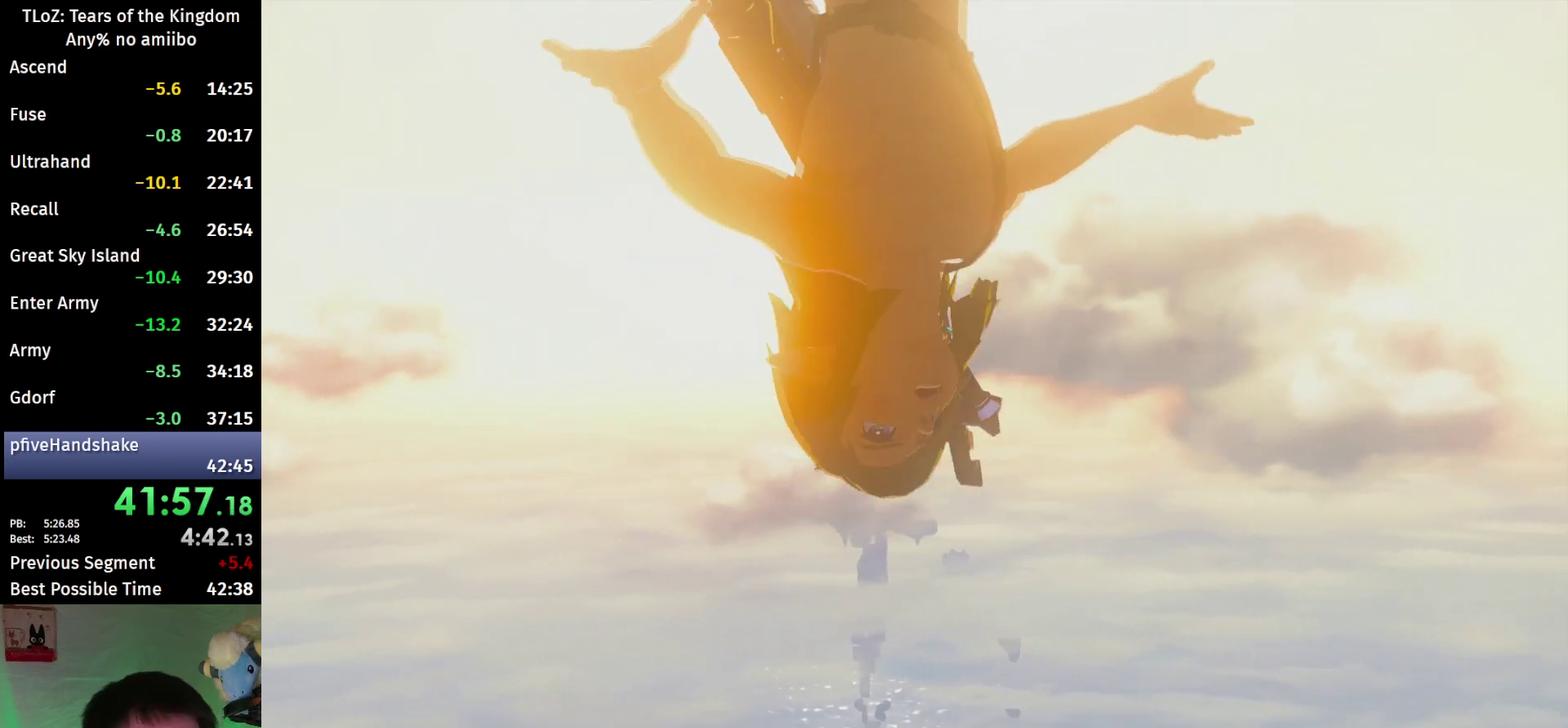
{"buttons": ["R1"], "left_stick": "center", "right_stick": "center", "events": []}
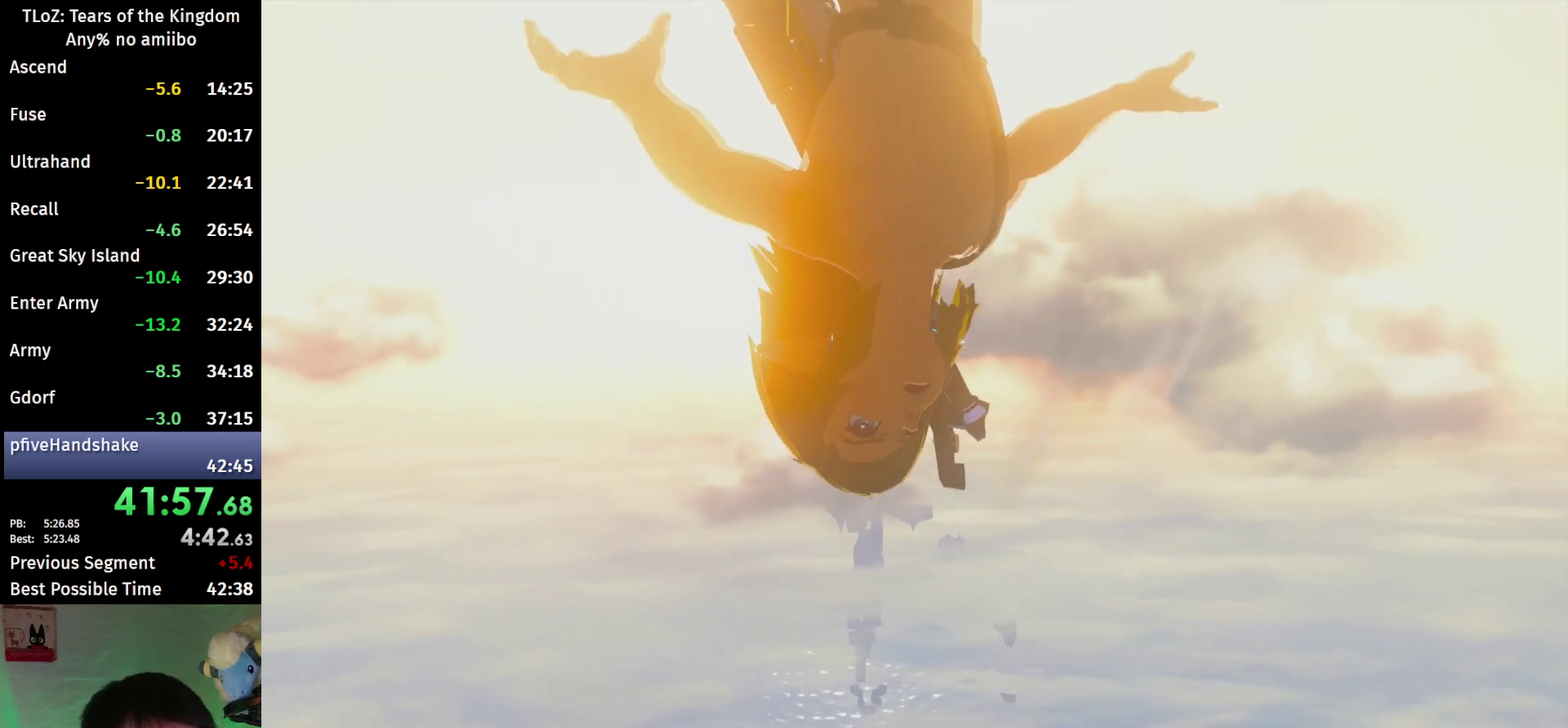
{"buttons": ["R1"], "left_stick": "center", "right_stick": "center", "events": []}
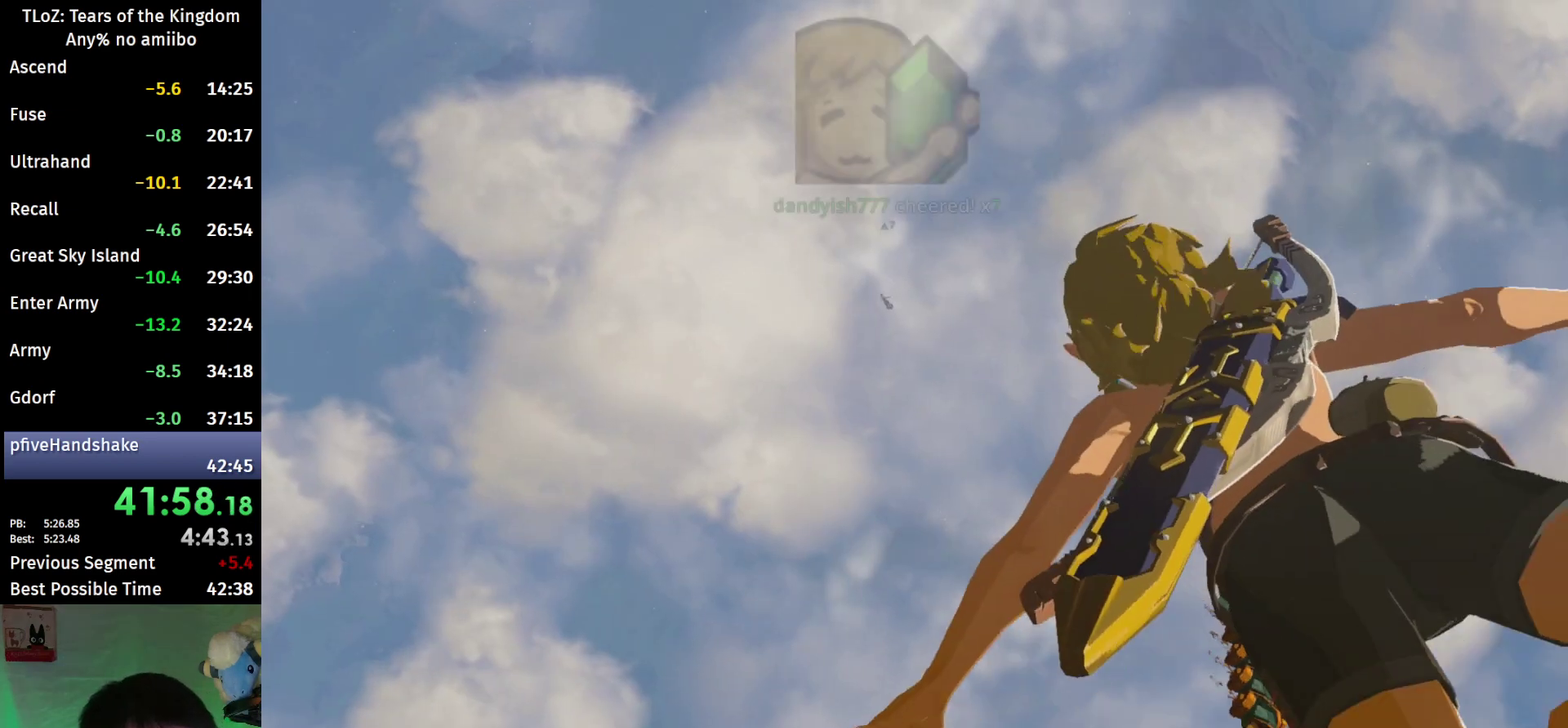
{"buttons": ["R1"], "left_stick": "center", "right_stick": "center", "events": []}